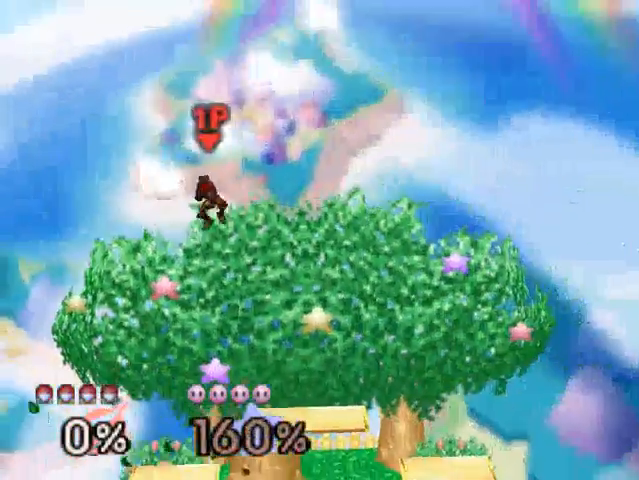
Gameplay with a controller (Nintendo layout); each line is a JSON object with the inputs held at the frame after it. "events" lists button and stick changes between this image and that frame as [ms after this image, input, new state], when the widget could be followed in between. Not read: L3 R3.
{"buttons": [], "left_stick": "center", "events": [[67, "left_stick", "down"], [200, "left_stick", "right"], [267, "A", "down"], [333, "A", "up"], [500, "left_stick", "center"]]}
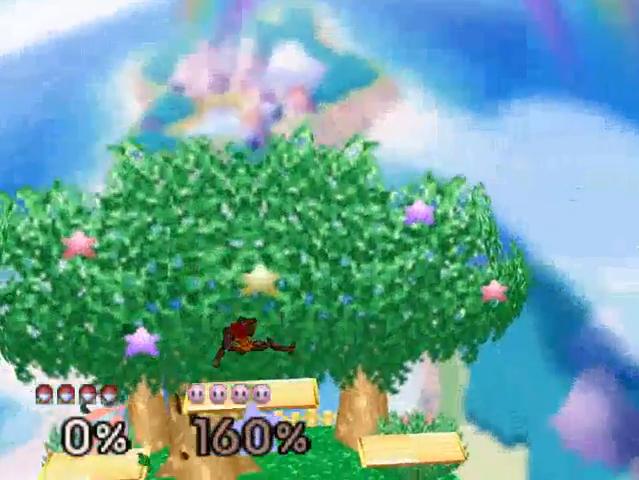
{"buttons": [], "left_stick": "center", "events": [[167, "left_stick", "right"], [267, "B", "down"], [333, "left_stick", "center"], [400, "B", "up"]]}
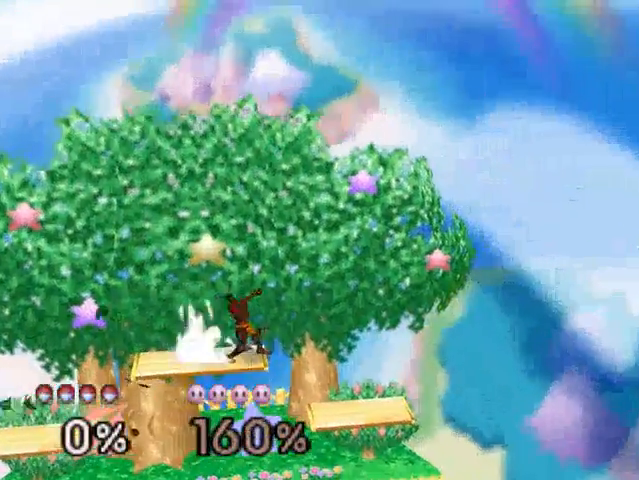
{"buttons": [], "left_stick": "center", "events": []}
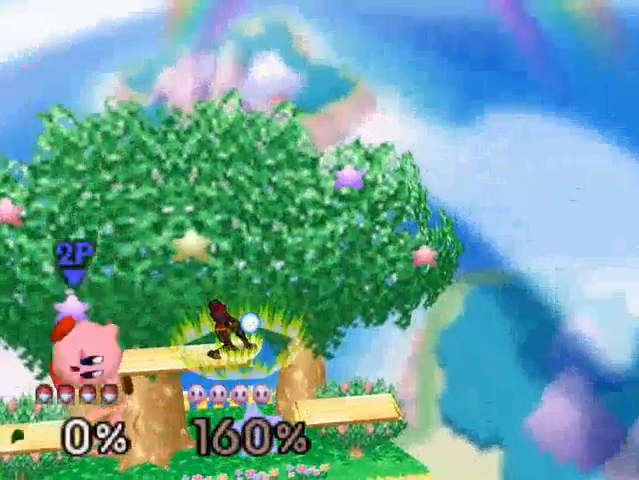
{"buttons": [], "left_stick": "center", "events": []}
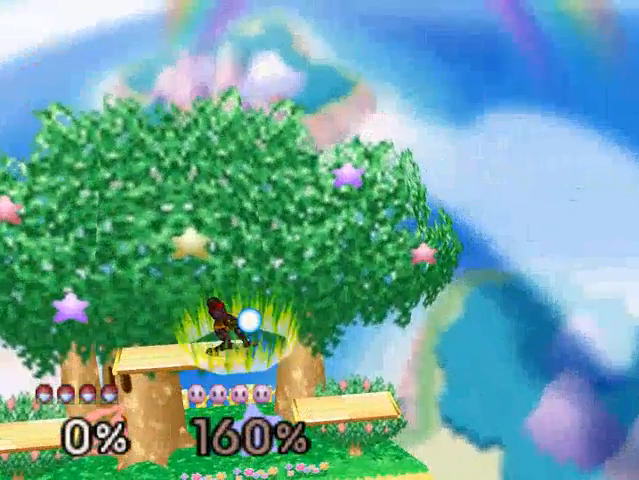
{"buttons": [], "left_stick": "center", "events": []}
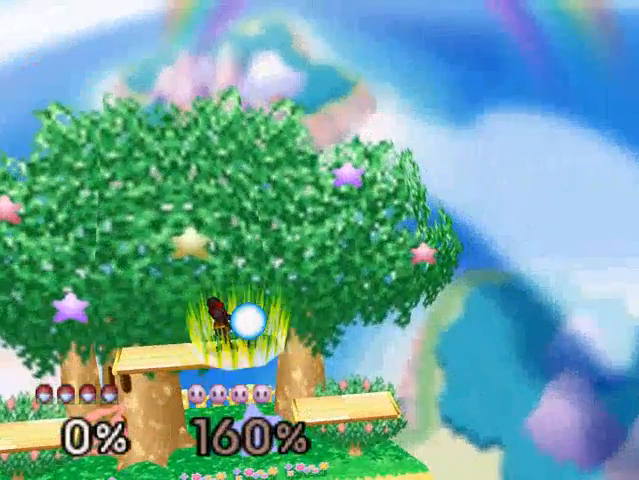
{"buttons": [], "left_stick": "center", "events": []}
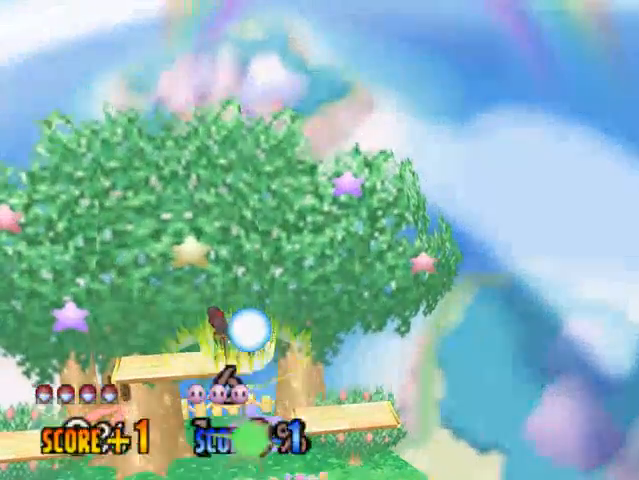
{"buttons": [], "left_stick": "center", "events": []}
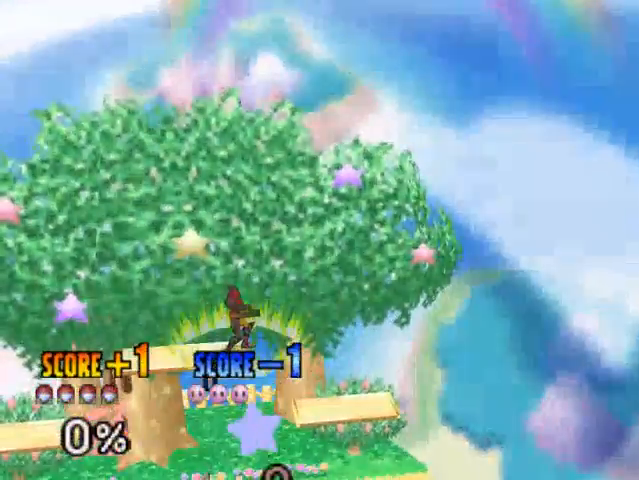
{"buttons": [], "left_stick": "down-left", "events": [[200, "left_stick", "down"], [333, "left_stick", "center"], [400, "left_stick", "down"], [500, "left_stick", "down-left"]]}
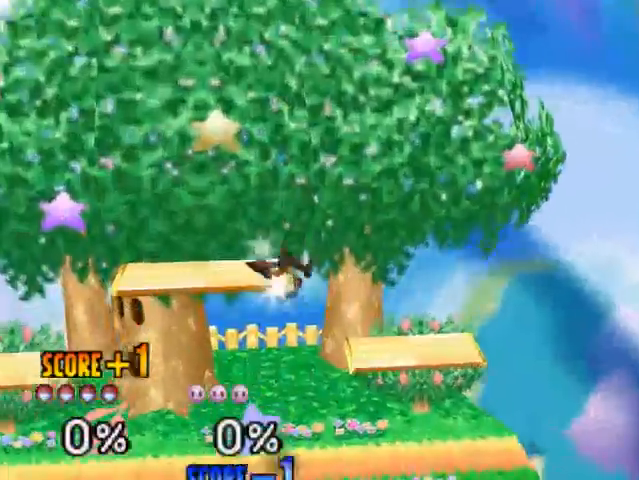
{"buttons": [], "left_stick": "center", "events": [[33, "left_stick", "left"], [67, "A", "down"], [133, "A", "up"], [233, "left_stick", "center"], [367, "left_stick", "left"], [467, "left_stick", "center"]]}
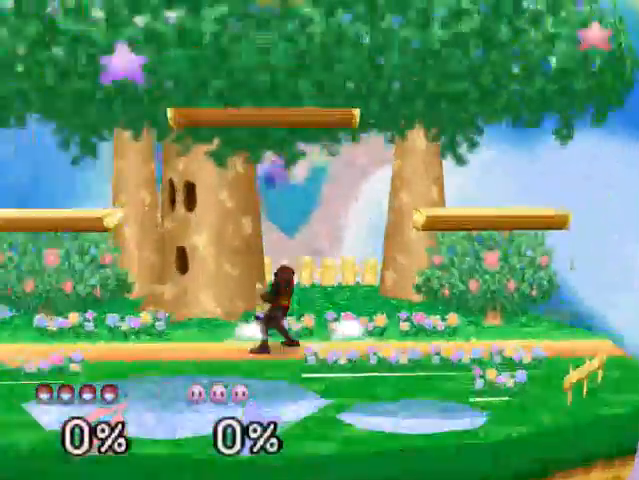
{"buttons": [], "left_stick": "right", "events": [[33, "C_DOWN", "down"], [100, "C_DOWN", "up"], [267, "left_stick", "right"]]}
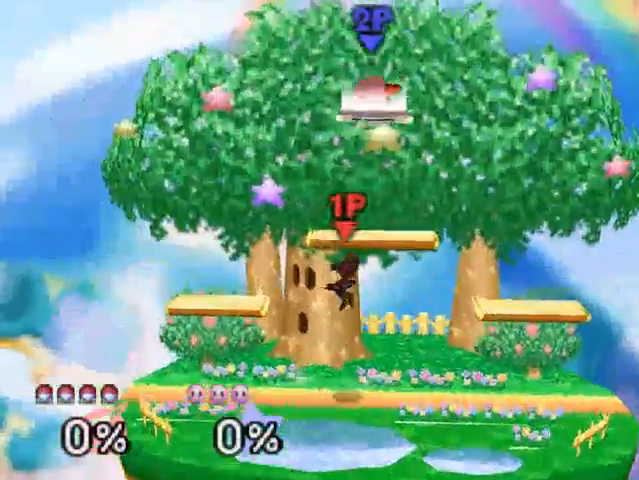
{"buttons": [], "left_stick": "left", "events": [[133, "left_stick", "down"], [200, "A", "down"], [267, "A", "up"], [333, "left_stick", "center"], [500, "left_stick", "left"]]}
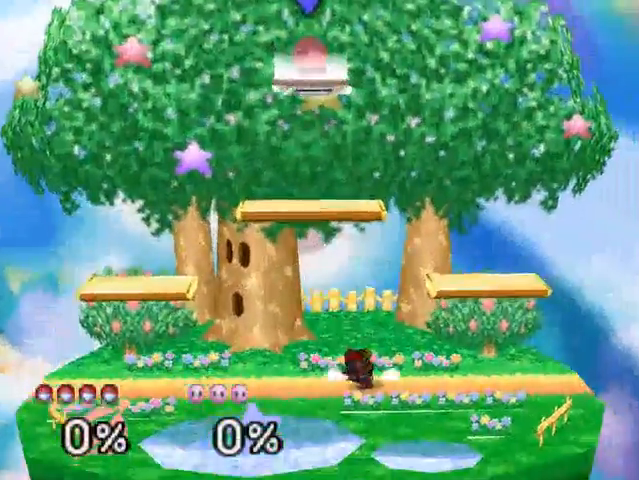
{"buttons": [], "left_stick": "right", "events": [[133, "left_stick", "center"], [333, "left_stick", "right"]]}
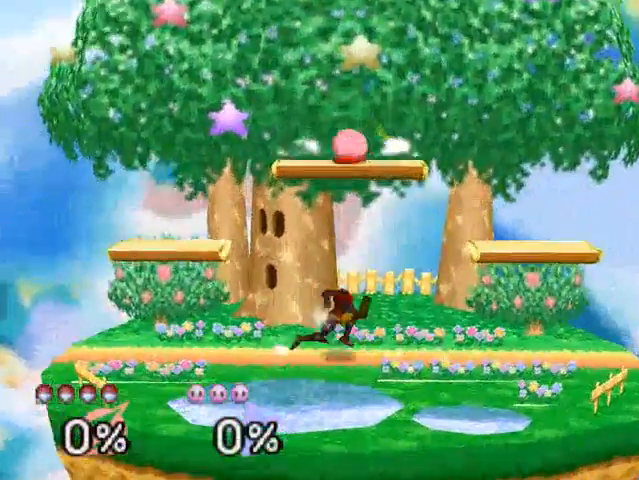
{"buttons": ["C_DOWN"], "left_stick": "center", "events": [[300, "left_stick", "left"], [367, "C_DOWN", "down"], [367, "left_stick", "center"]]}
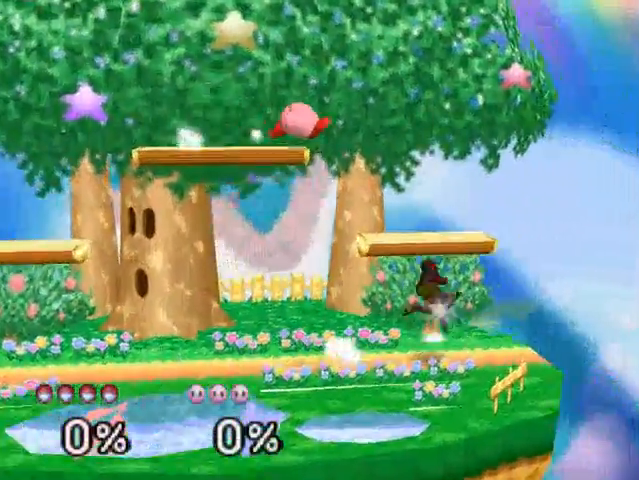
{"buttons": [], "left_stick": "left", "events": [[33, "left_stick", "right"], [367, "C_DOWN", "up"], [500, "left_stick", "left"]]}
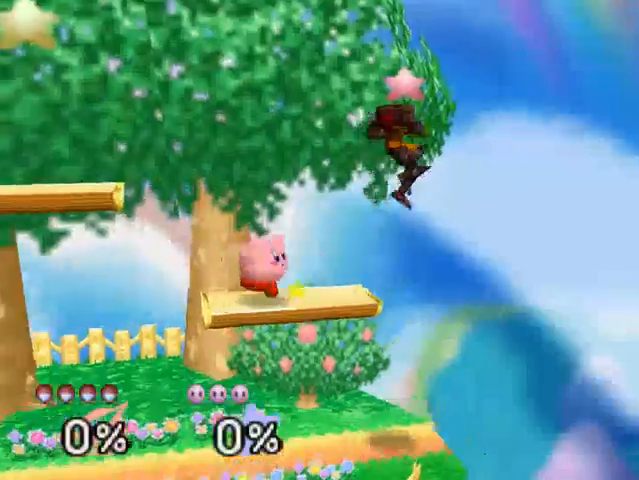
{"buttons": [], "left_stick": "left", "events": [[133, "left_stick", "center"], [200, "left_stick", "left"]]}
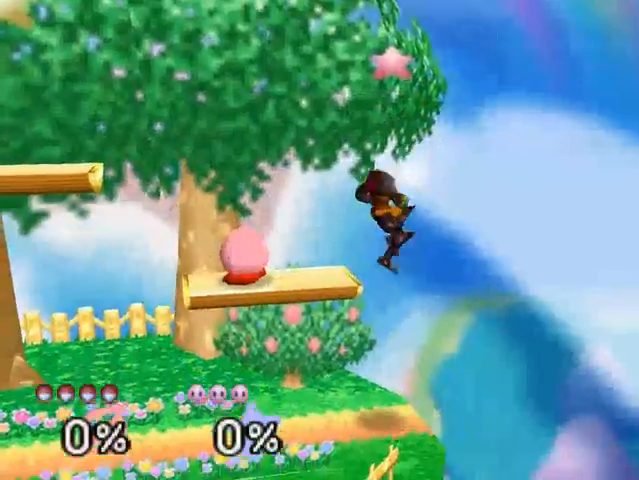
{"buttons": [], "left_stick": "center", "events": [[33, "A", "down"], [167, "A", "up"], [367, "left_stick", "center"]]}
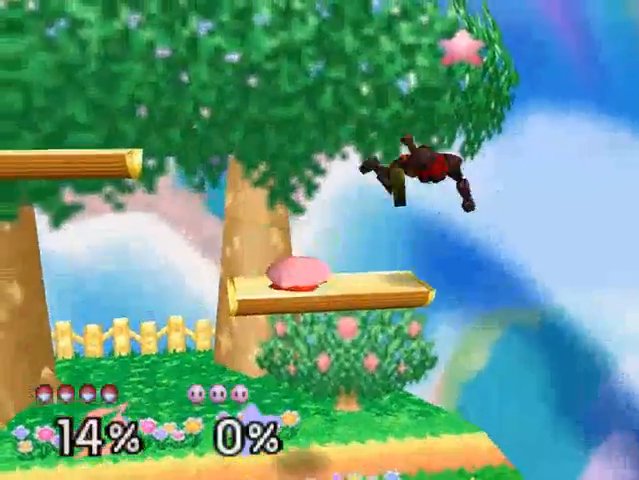
{"buttons": [], "left_stick": "center", "events": [[67, "left_stick", "right"], [233, "C_DOWN", "down"], [233, "left_stick", "center"], [267, "C_DOWN", "up"], [333, "left_stick", "down-right"], [433, "left_stick", "center"]]}
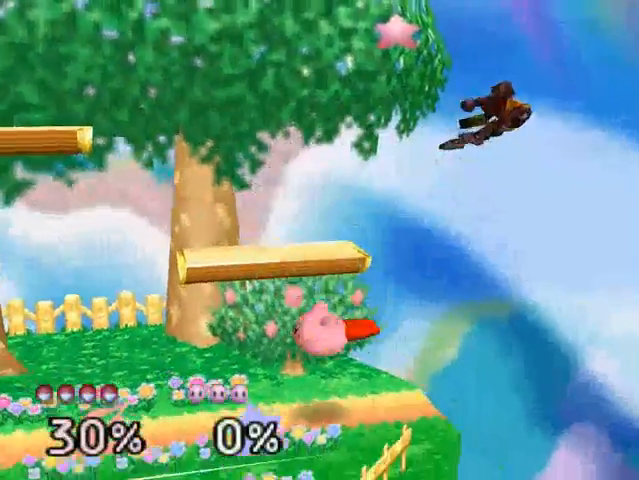
{"buttons": ["C_DOWN"], "left_stick": "left", "events": [[467, "C_DOWN", "down"], [500, "left_stick", "left"]]}
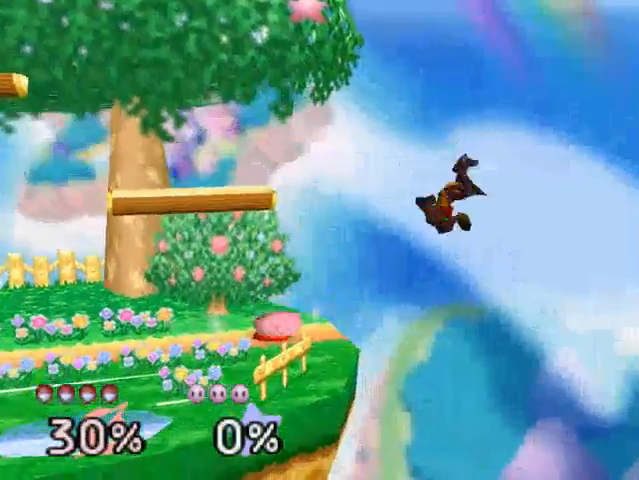
{"buttons": [], "left_stick": "left", "events": [[33, "C_DOWN", "up"], [100, "C_DOWN", "down"], [367, "C_DOWN", "up"]]}
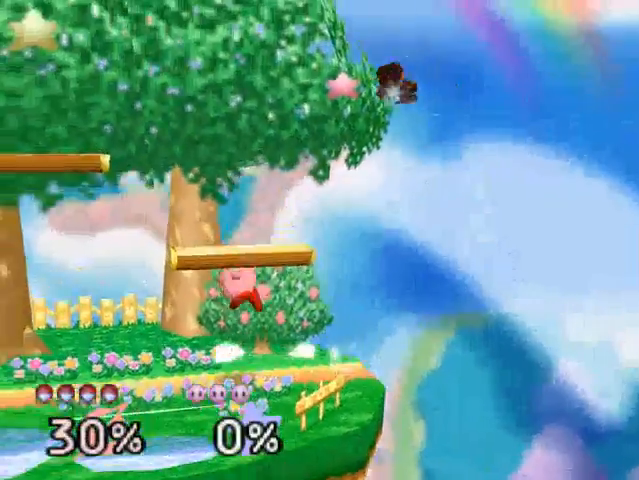
{"buttons": [], "left_stick": "right", "events": [[133, "left_stick", "down-right"], [167, "B", "down"], [233, "left_stick", "right"], [433, "B", "up"]]}
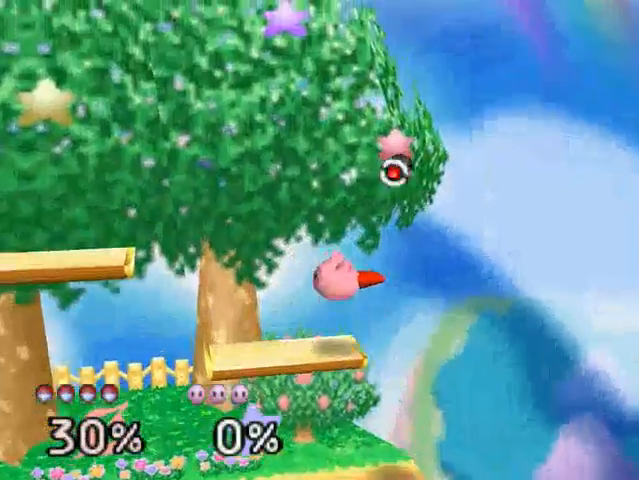
{"buttons": [], "left_stick": "center", "events": [[100, "C_DOWN", "down"], [200, "C_DOWN", "up"], [300, "C_DOWN", "down"], [400, "C_DOWN", "up"], [467, "left_stick", "center"]]}
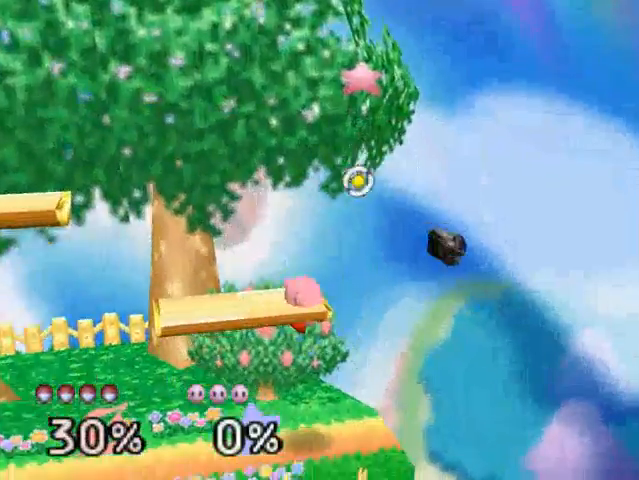
{"buttons": [], "left_stick": "down-left", "events": [[33, "left_stick", "left"], [133, "left_stick", "center"], [200, "left_stick", "left"], [367, "left_stick", "down-left"]]}
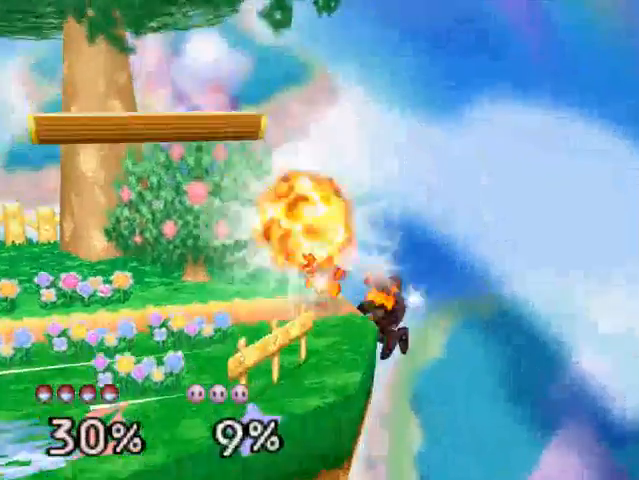
{"buttons": ["A"], "left_stick": "up-left", "events": [[33, "left_stick", "center"], [200, "A", "down"], [333, "left_stick", "down-left"], [367, "A", "up"], [433, "A", "down"], [433, "left_stick", "up-left"]]}
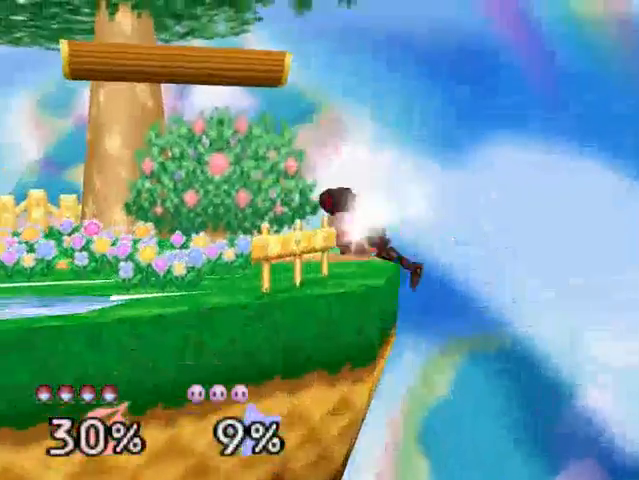
{"buttons": [], "left_stick": "center", "events": [[67, "A", "up"], [100, "left_stick", "left"], [133, "A", "down"], [367, "A", "up"], [400, "left_stick", "center"]]}
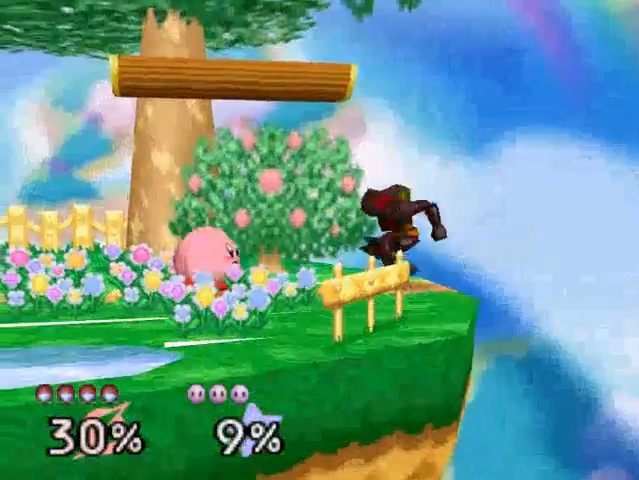
{"buttons": [], "left_stick": "center", "events": []}
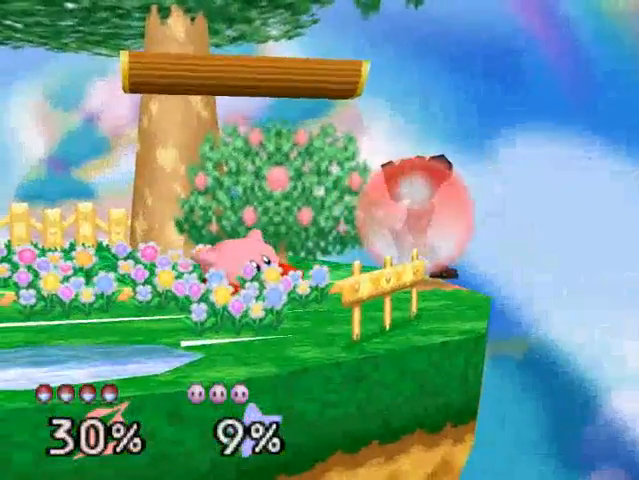
{"buttons": [], "left_stick": "left", "events": [[100, "C_DOWN", "down"], [333, "C_DOWN", "up"], [400, "left_stick", "left"]]}
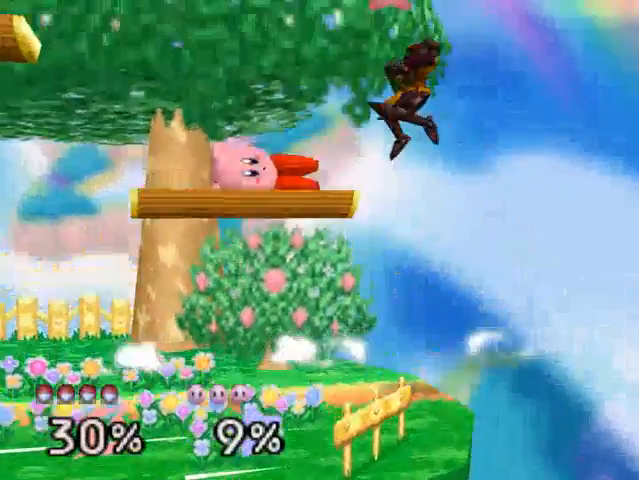
{"buttons": [], "left_stick": "right", "events": [[100, "left_stick", "center"], [300, "left_stick", "up-left"], [467, "left_stick", "right"]]}
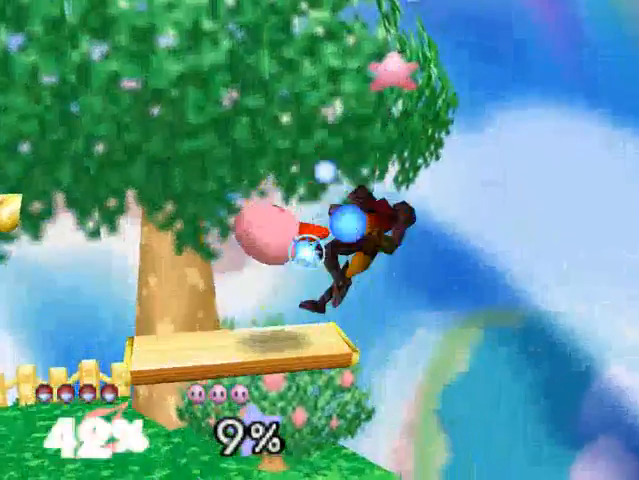
{"buttons": [], "left_stick": "right", "events": [[67, "left_stick", "down-right"], [167, "left_stick", "center"], [500, "left_stick", "right"]]}
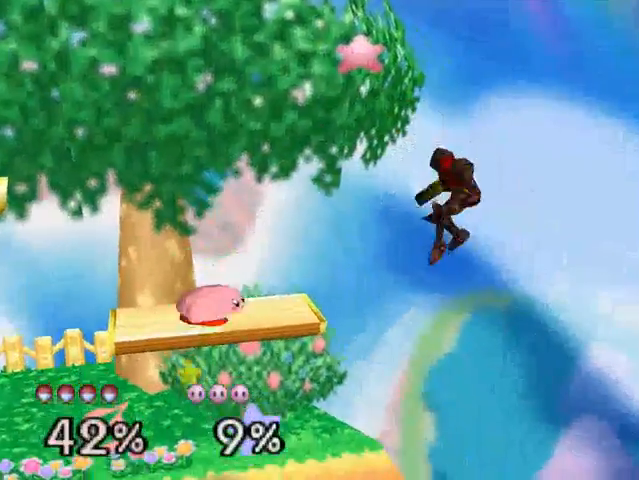
{"buttons": [], "left_stick": "center", "events": [[133, "left_stick", "center"], [200, "left_stick", "down-left"], [333, "left_stick", "left"], [500, "left_stick", "center"]]}
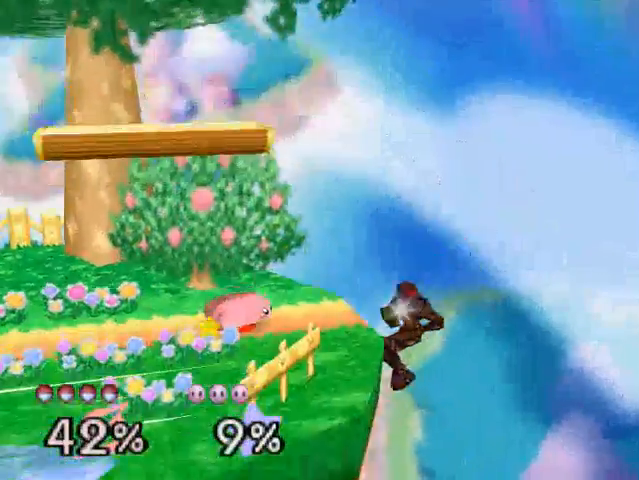
{"buttons": ["A"], "left_stick": "left", "events": [[67, "A", "down"], [167, "left_stick", "left"], [267, "left_stick", "up-left"], [400, "left_stick", "left"], [433, "A", "up"], [467, "A", "down"]]}